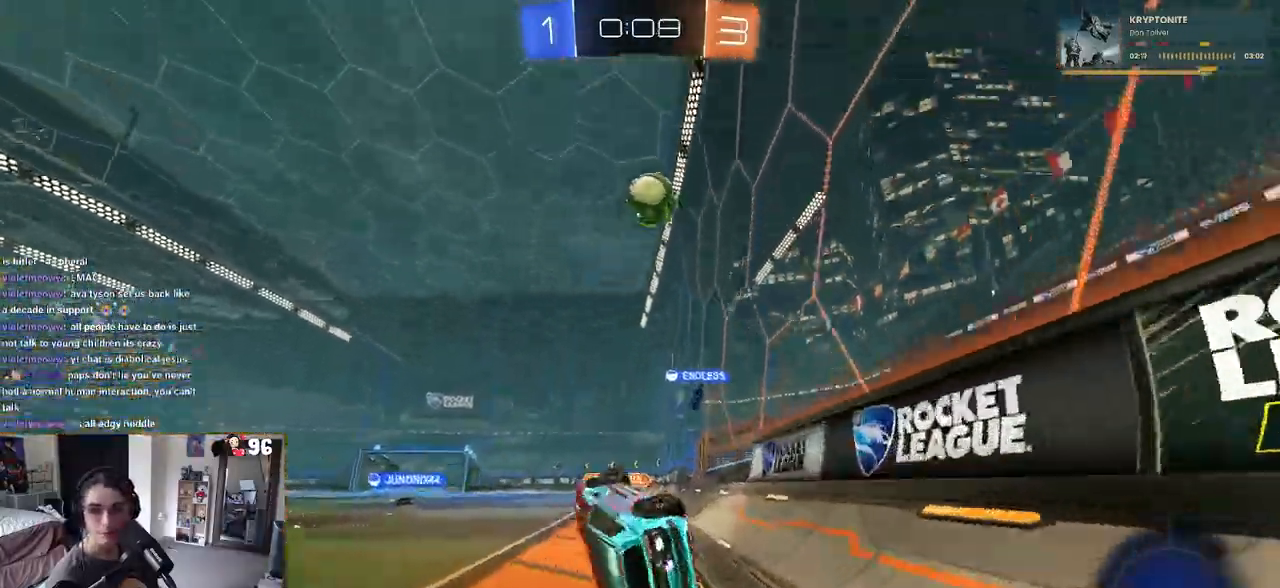
Gameplay with a controller (PlayStation layout); each line is a JSON object with the inputs held at the frame after it (dt_ms = milliseconds from this image to that frame). "events" lists button and stick changes between this image and that frame as [ms after this image, input, new state], when the widget could be followed in between.
{"dt_ms": 500, "buttons": ["SQUARE", "R2"], "left_stick": "right", "right_stick": "center", "events": [[167, "left_stick", "center"], [367, "left_stick", "right"]]}
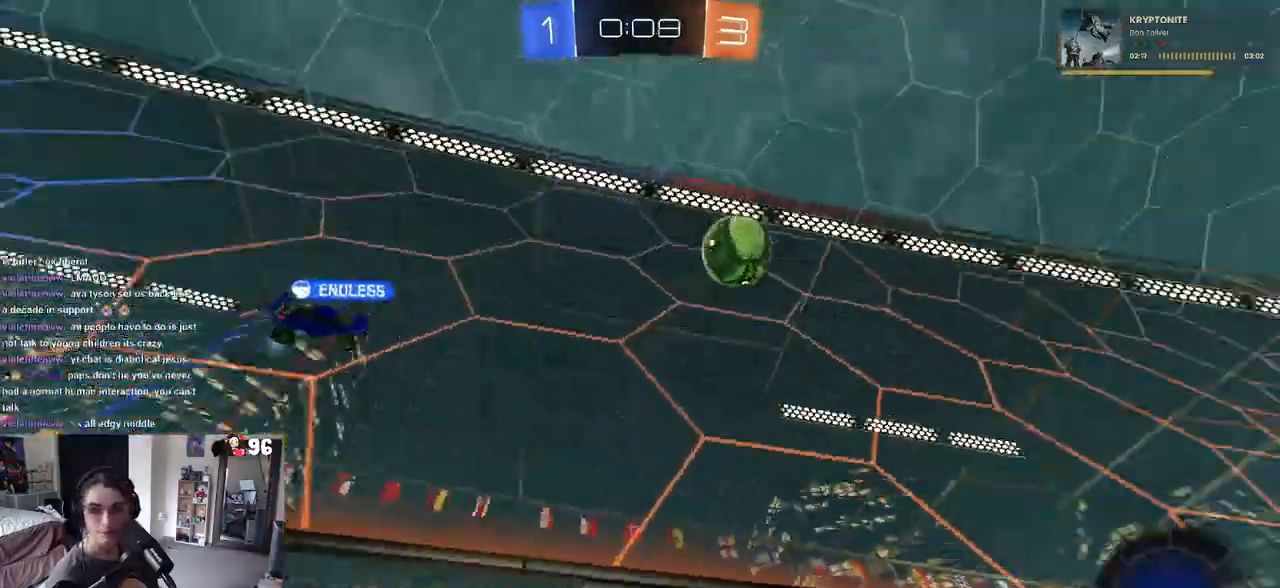
{"dt_ms": 1000, "buttons": ["R2"], "left_stick": "down-left", "right_stick": "center"}
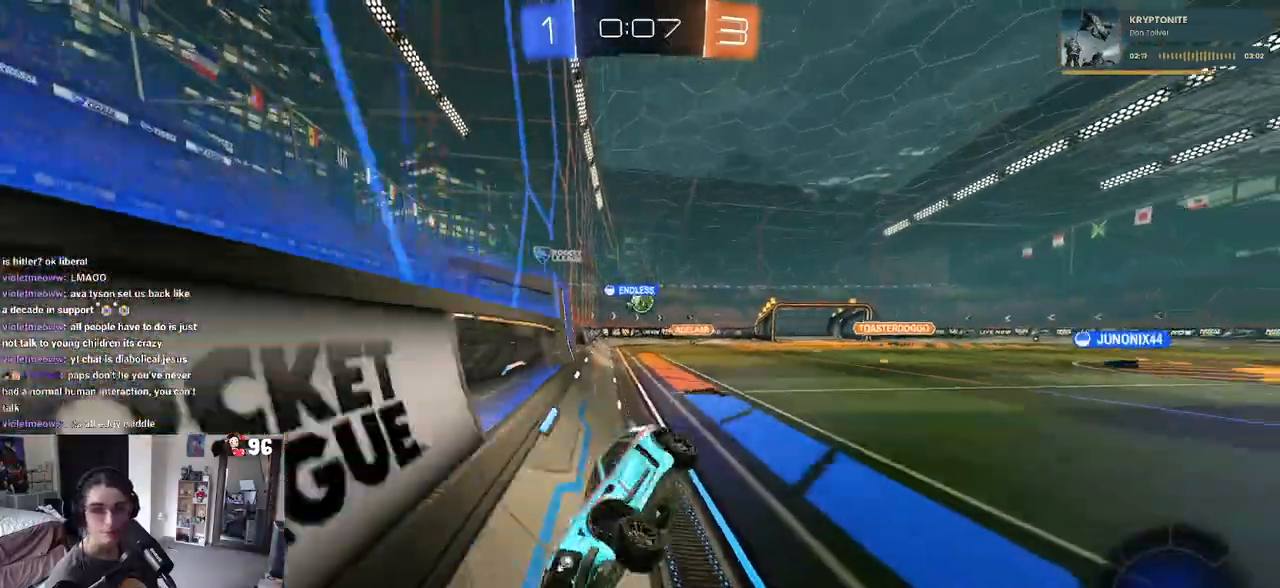
{"dt_ms": 500, "buttons": ["R2"], "left_stick": "left", "right_stick": "center", "events": [[100, "left_stick", "left"], [200, "left_stick", "center"], [283, "left_stick", "left"]]}
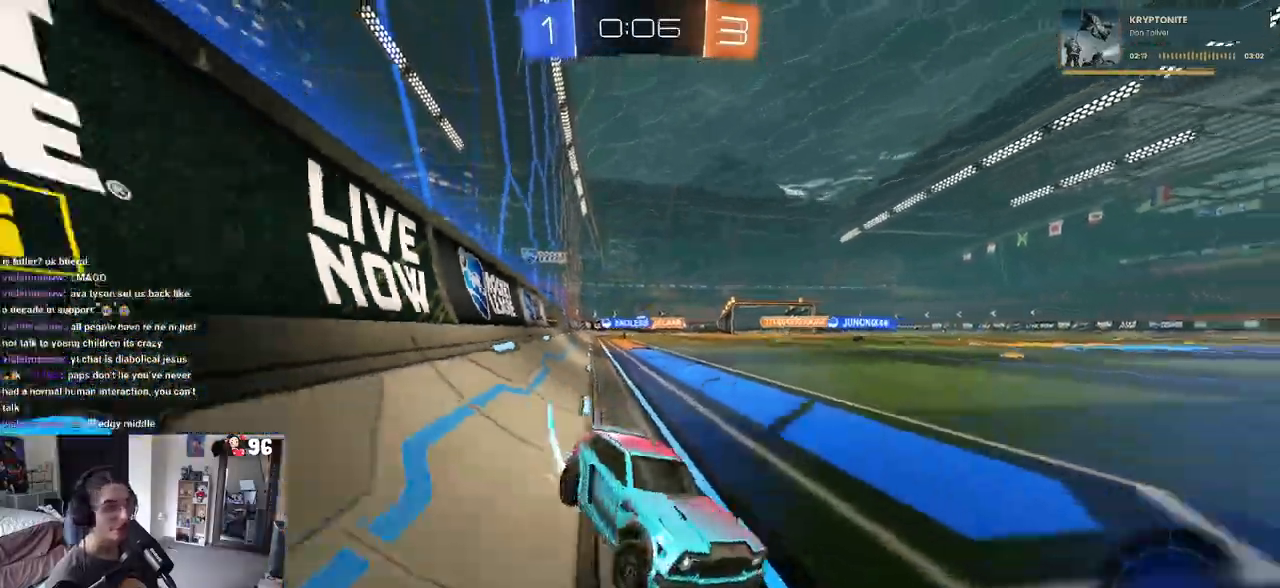
{"dt_ms": 500, "buttons": ["R2"], "left_stick": "center", "right_stick": "center", "events": [[33, "left_stick", "center"]]}
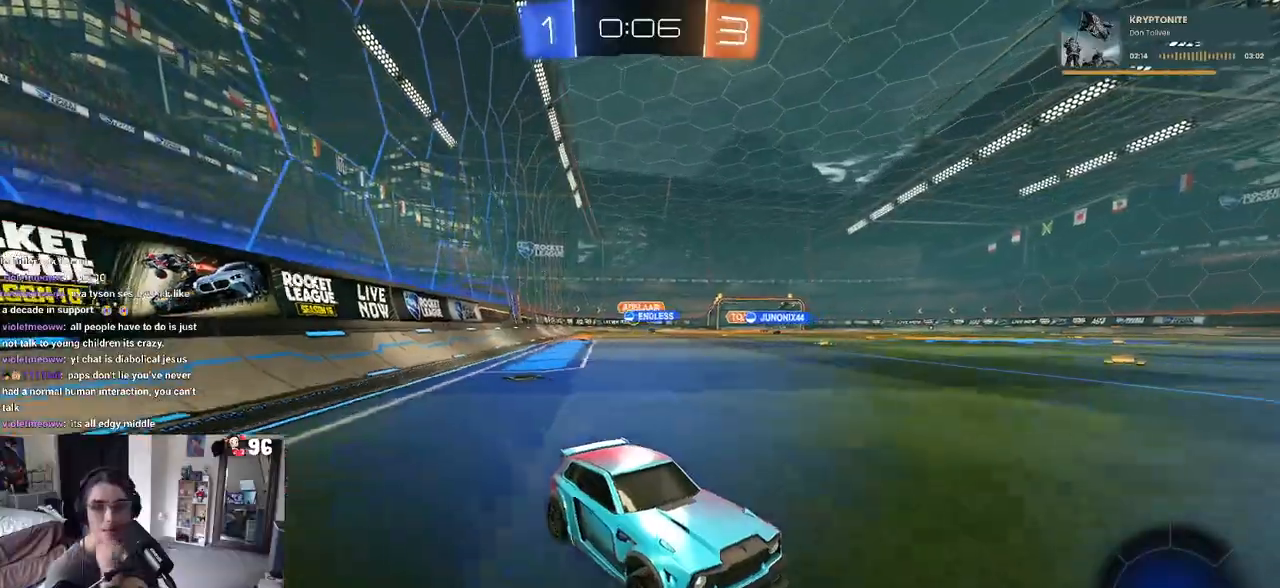
{"dt_ms": 500, "buttons": ["R2"], "left_stick": "center", "right_stick": "center", "events": []}
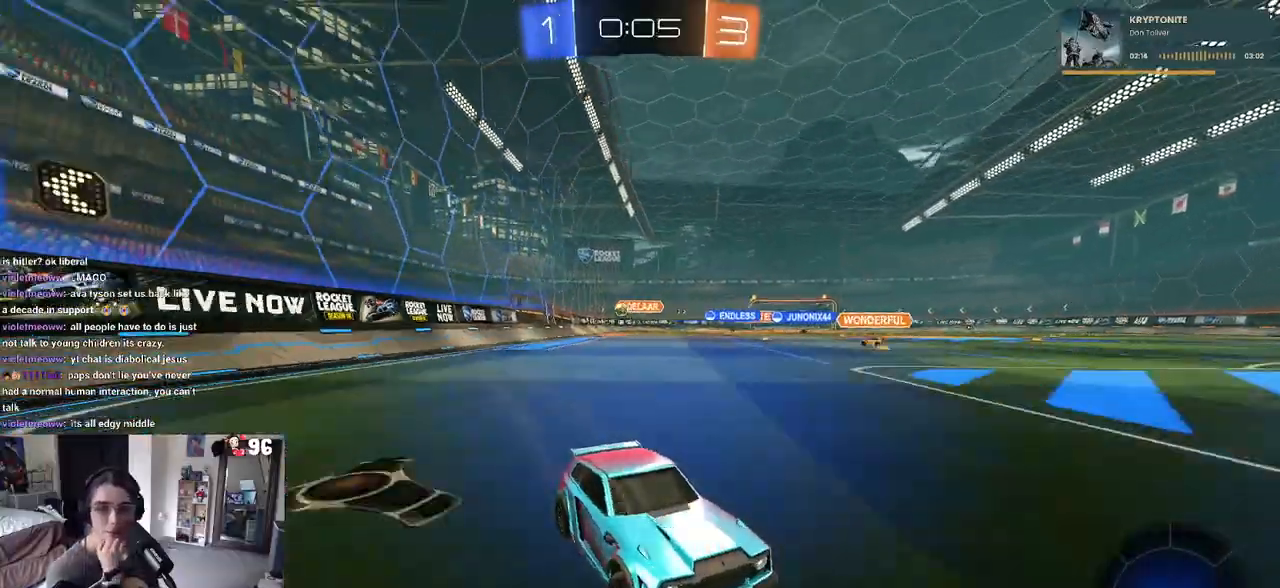
{"dt_ms": 1000, "buttons": ["R2"], "left_stick": "center", "right_stick": "center"}
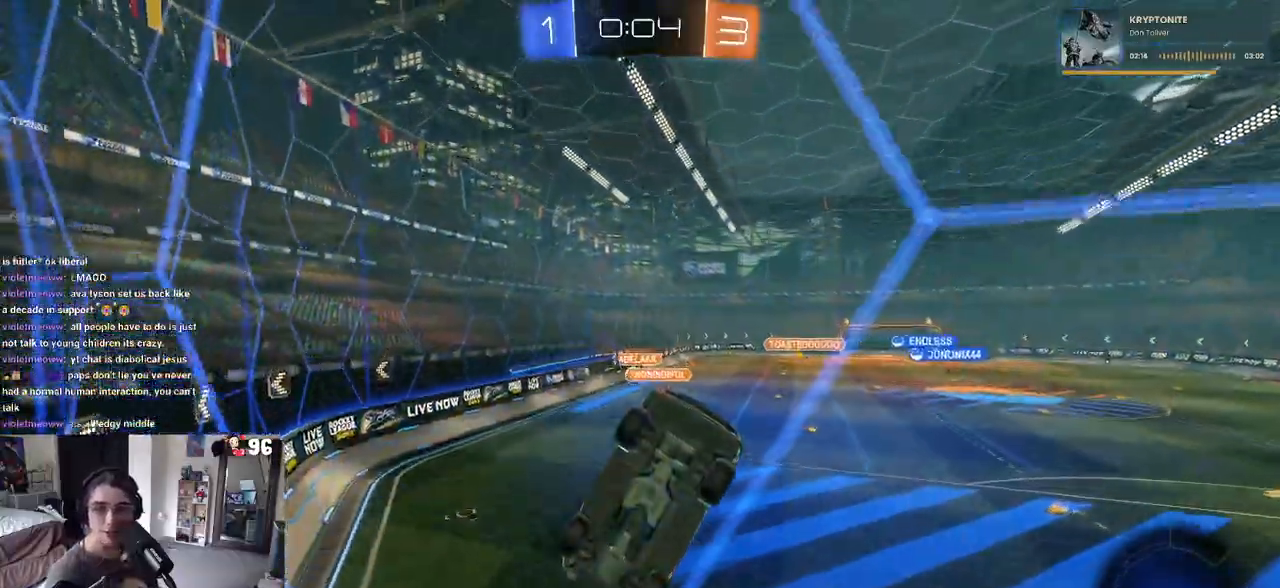
{"dt_ms": 500, "buttons": ["R2"], "left_stick": "center", "right_stick": "center", "events": []}
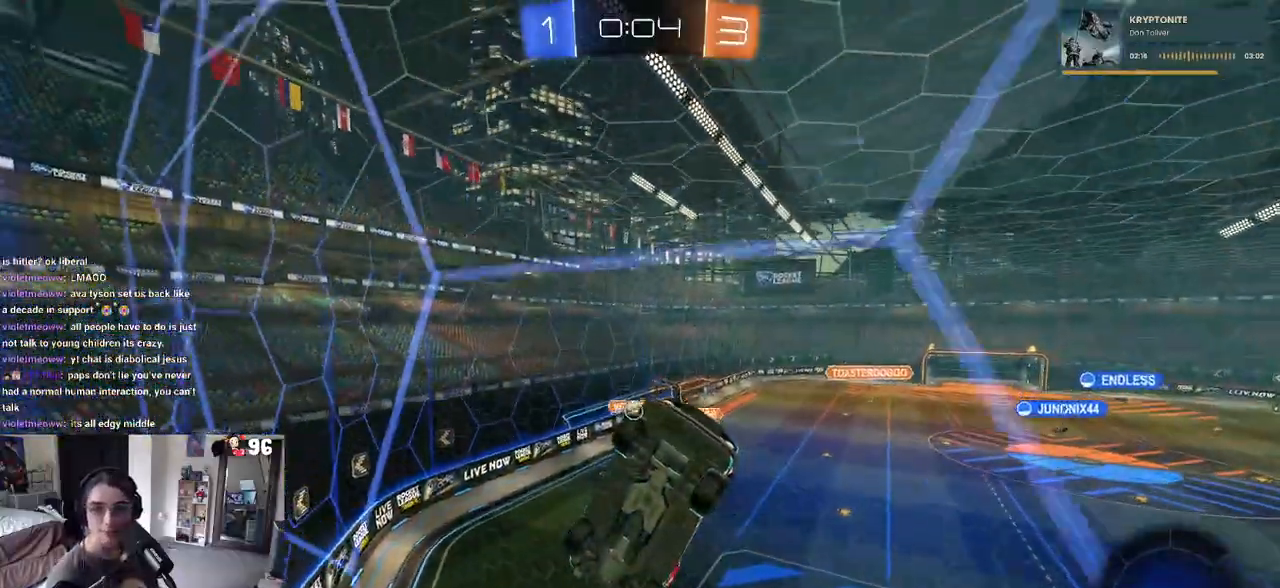
{"dt_ms": 500, "buttons": ["SQUARE", "R2"], "left_stick": "left", "right_stick": "center", "events": [[467, "SQUARE", "down"], [467, "left_stick", "left"]]}
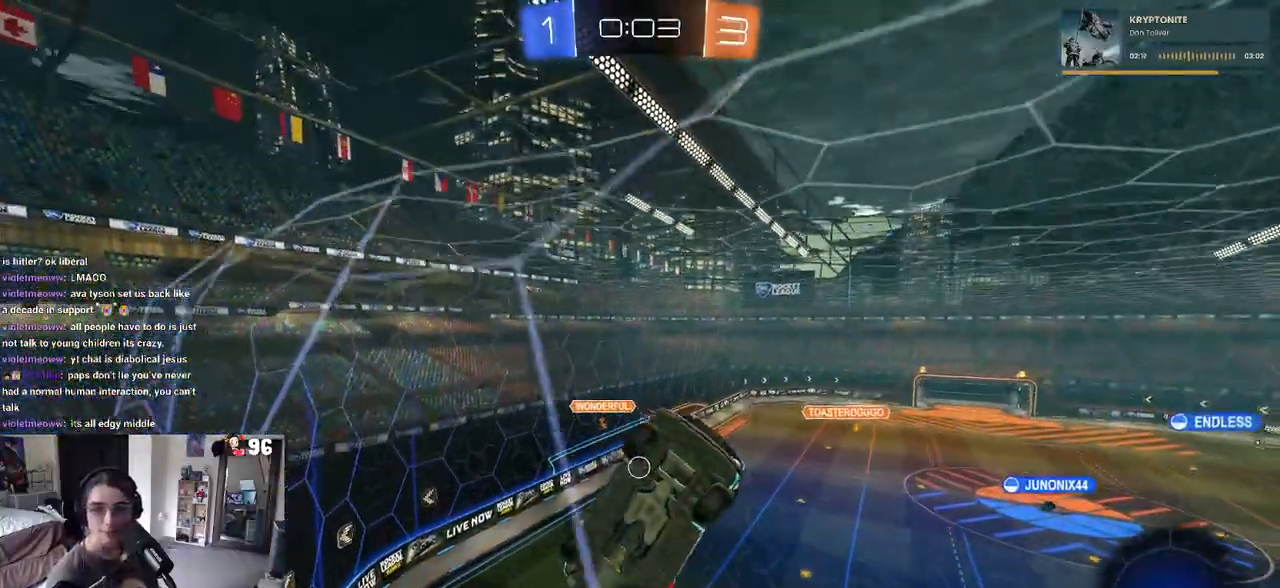
{"dt_ms": 500, "buttons": ["R2"], "left_stick": "left", "right_stick": "center", "events": [[150, "SQUARE", "up"]]}
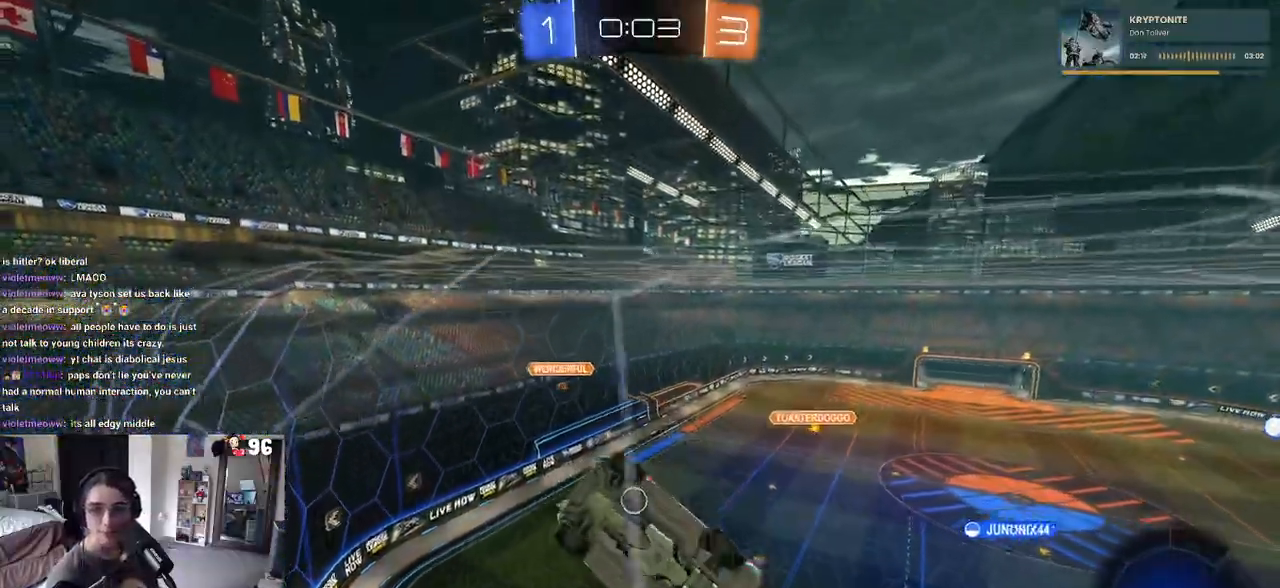
{"dt_ms": 500, "buttons": ["R2"], "left_stick": "left", "right_stick": "center", "events": [[67, "left_stick", "center"], [300, "left_stick", "left"]]}
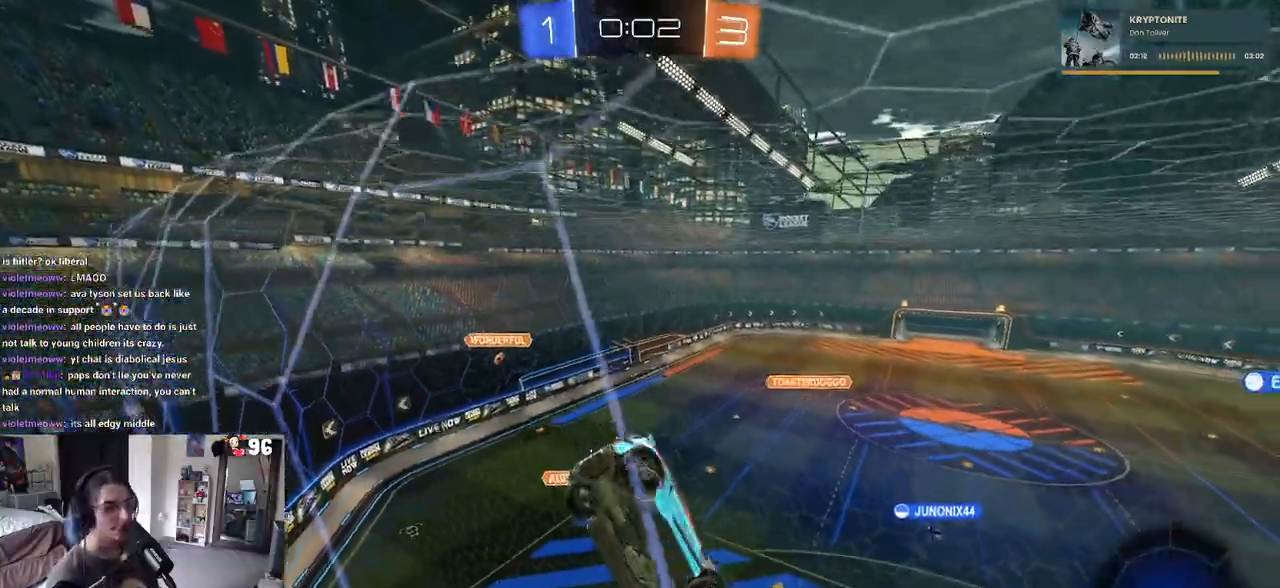
{"dt_ms": 500, "buttons": ["CROSS", "R2"], "left_stick": "down-right", "right_stick": "center", "events": [[67, "left_stick", "center"], [400, "left_stick", "down-right"], [450, "CROSS", "down"]]}
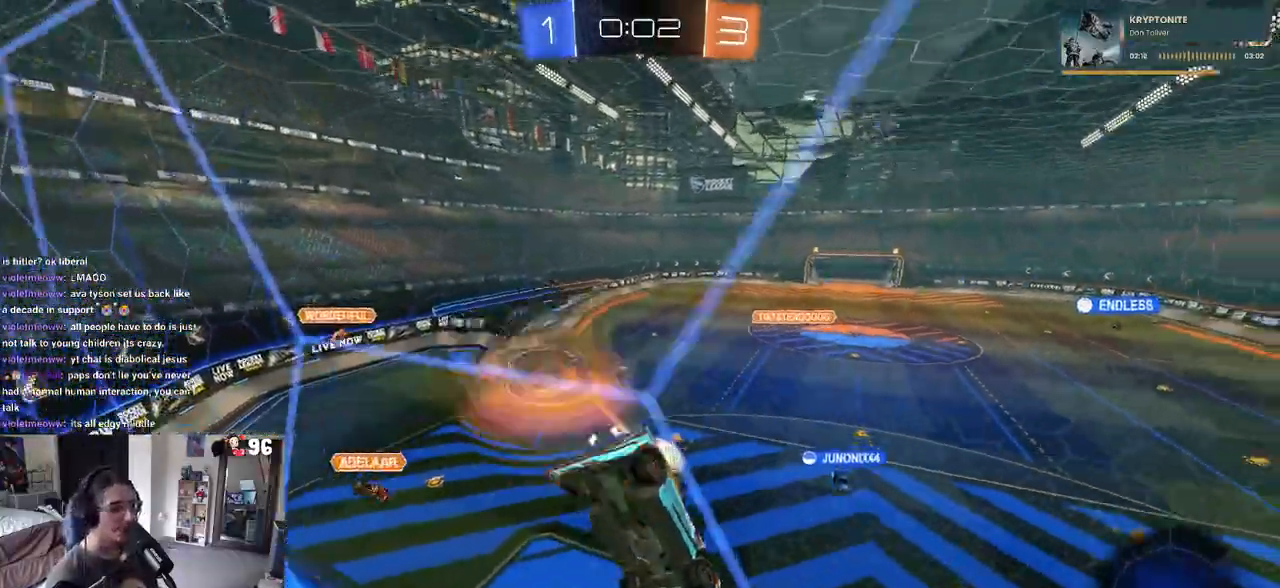
{"dt_ms": 500, "buttons": ["R1", "R2"], "left_stick": "down-right", "right_stick": "center", "events": [[100, "CROSS", "up"], [167, "SQUARE", "down"], [317, "SQUARE", "up"], [350, "left_stick", "up-right"], [367, "R1", "down"], [400, "CROSS", "down"], [483, "CROSS", "up"], [483, "left_stick", "down-right"]]}
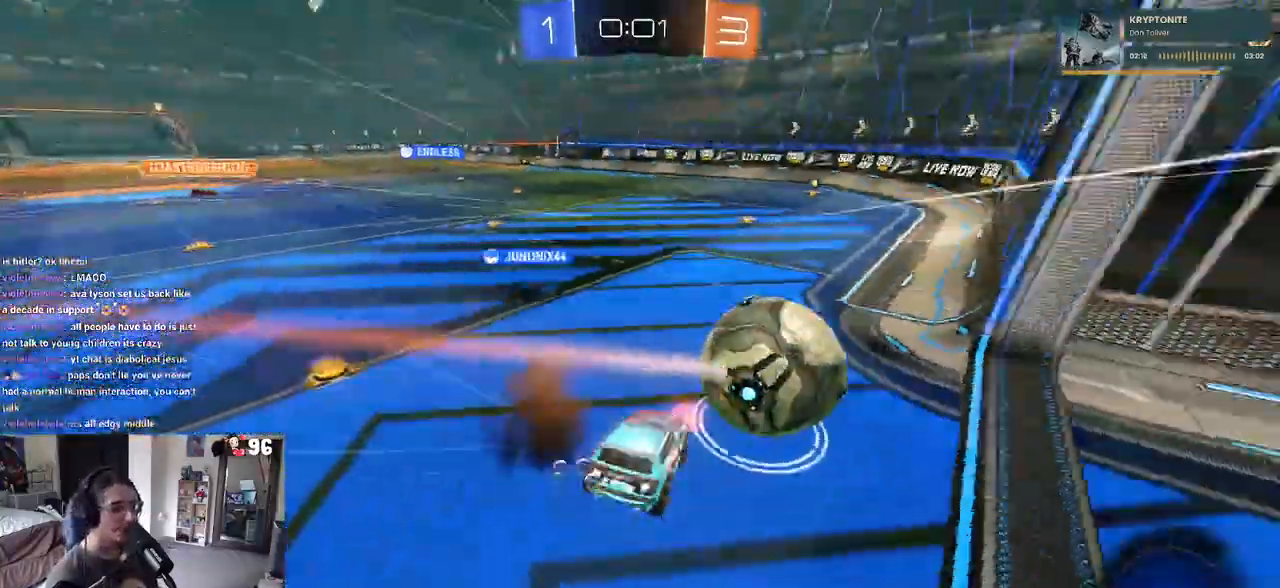
{"dt_ms": 500, "buttons": ["R1", "R2"], "left_stick": "down-right", "right_stick": "center", "events": []}
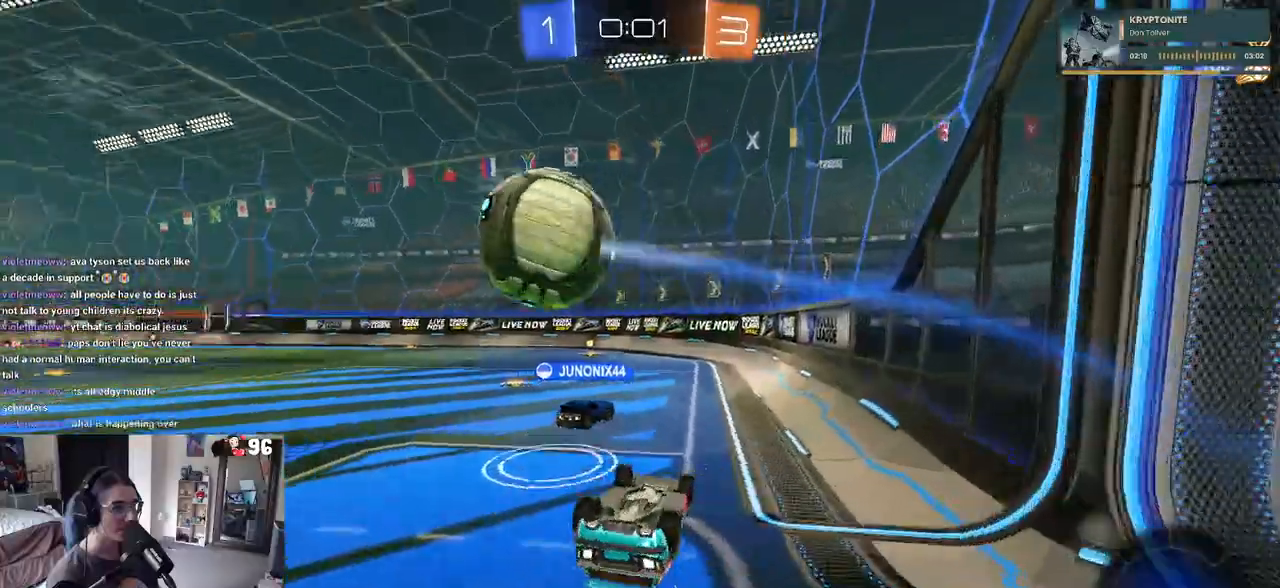
{"dt_ms": 500, "buttons": ["R2"], "left_stick": "left", "right_stick": "center", "events": [[67, "SQUARE", "down"], [167, "R1", "up"], [400, "SQUARE", "up"], [450, "left_stick", "center"], [500, "left_stick", "left"]]}
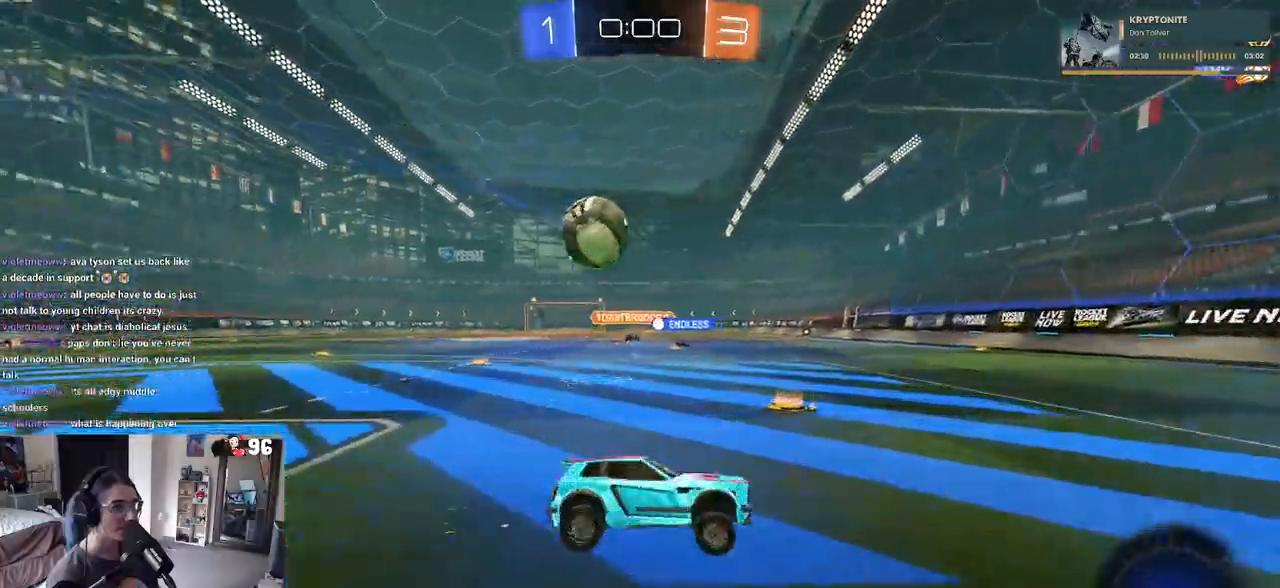
{"dt_ms": 500, "buttons": ["R2"], "left_stick": "left", "right_stick": "center", "events": []}
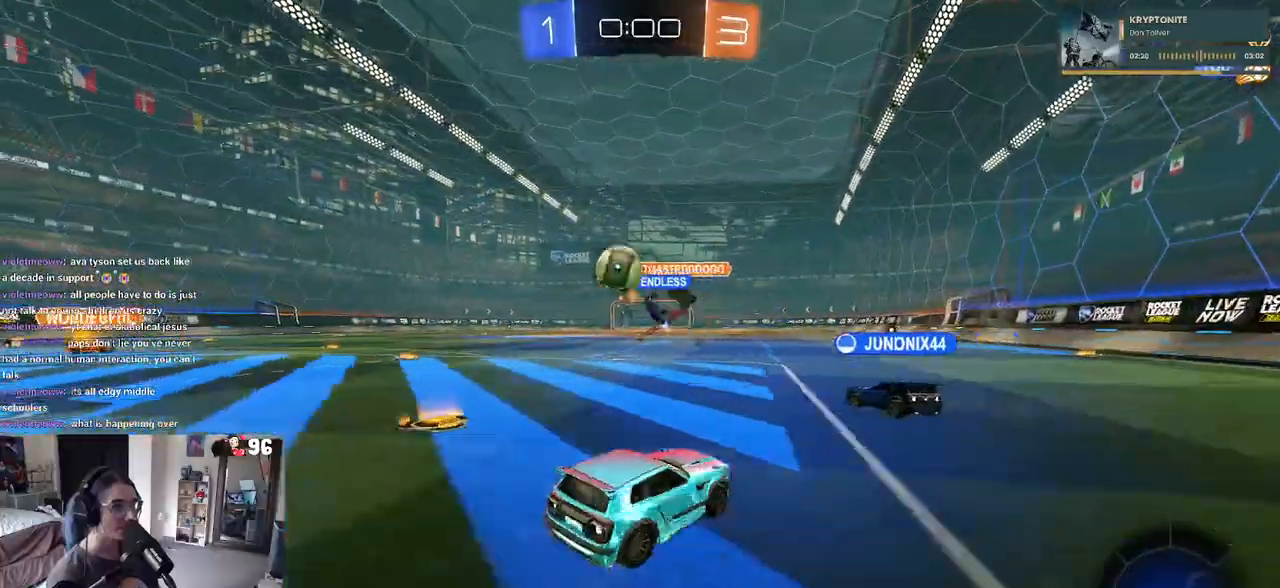
{"dt_ms": 500, "buttons": ["R2"], "left_stick": "left", "right_stick": "center", "events": []}
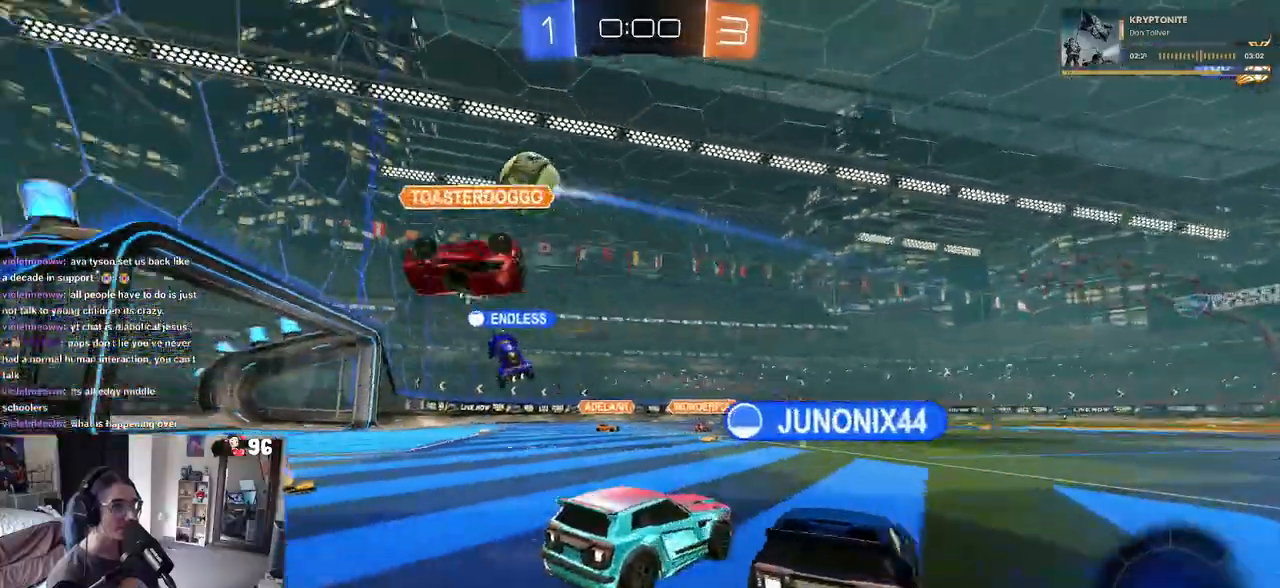
{"dt_ms": 500, "buttons": ["R2"], "left_stick": "left", "right_stick": "center", "events": []}
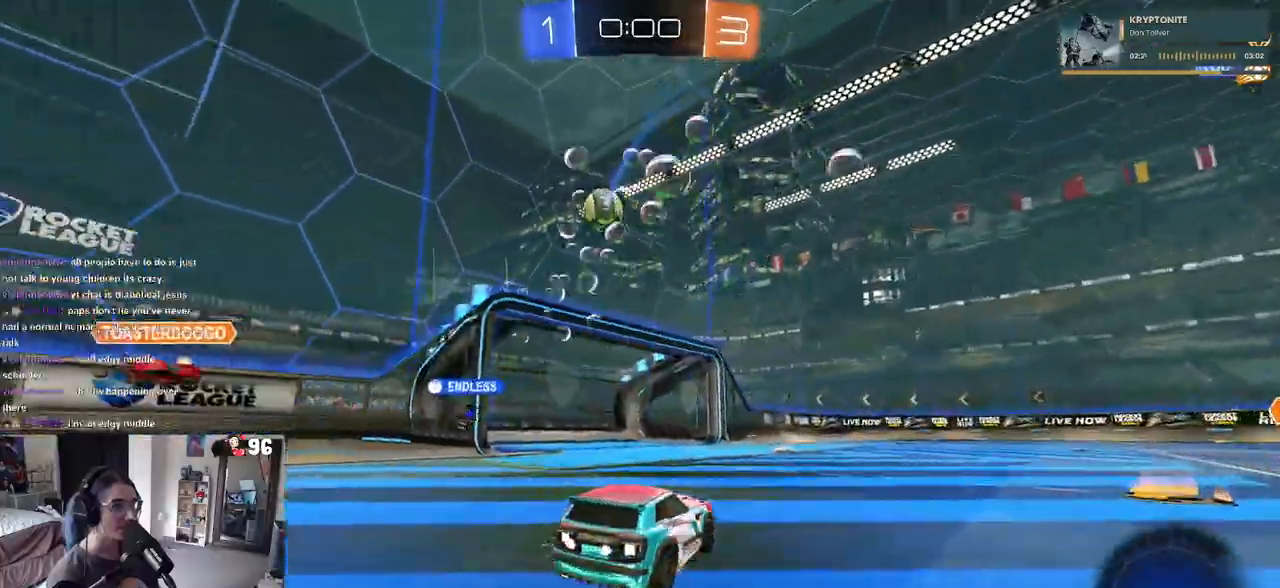
{"dt_ms": 500, "buttons": ["R2"], "left_stick": "center", "right_stick": "center", "events": [[483, "left_stick", "center"]]}
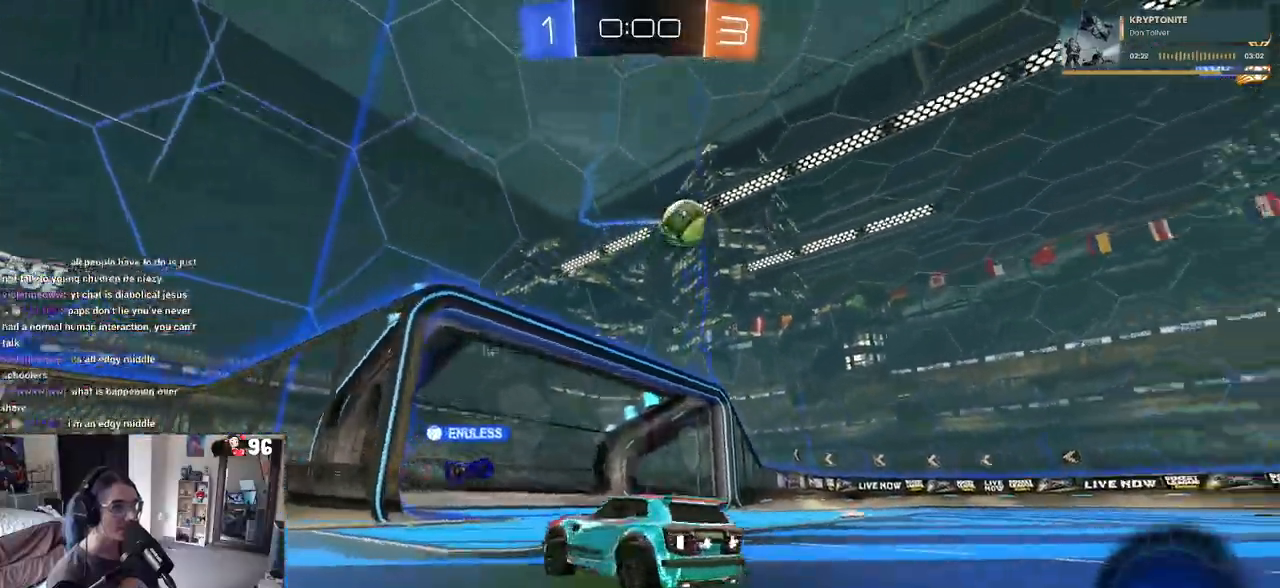
{"dt_ms": 500, "buttons": ["R2"], "left_stick": "right", "right_stick": "center", "events": [[283, "left_stick", "right"]]}
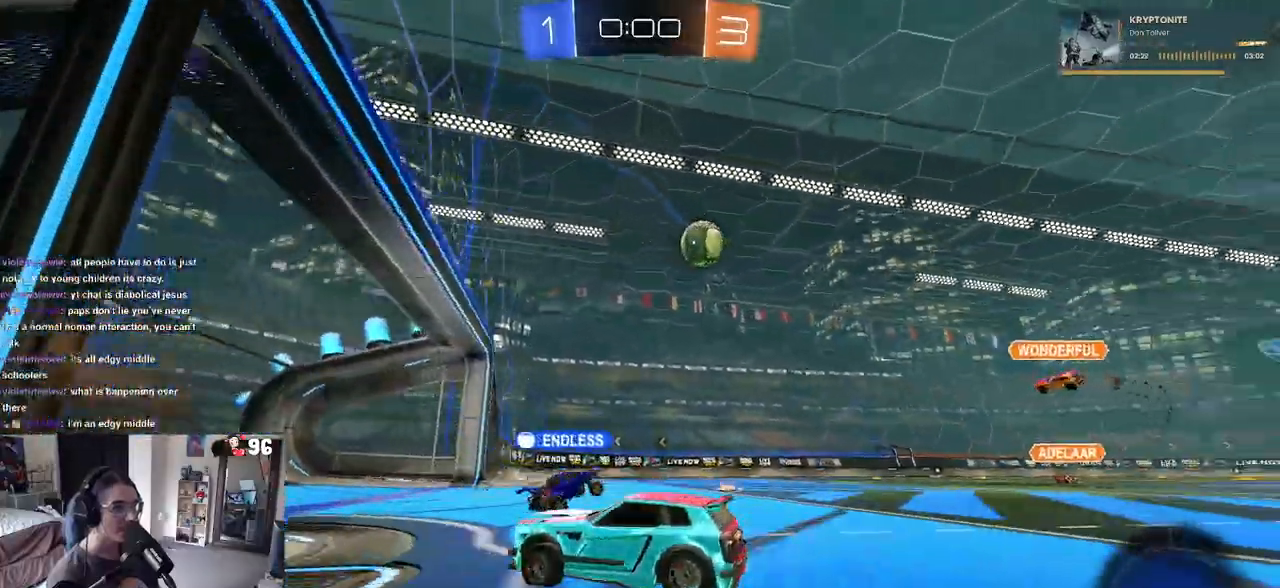
{"dt_ms": 500, "buttons": ["R2"], "left_stick": "right", "right_stick": "center", "events": [[117, "left_stick", "center"], [367, "left_stick", "right"]]}
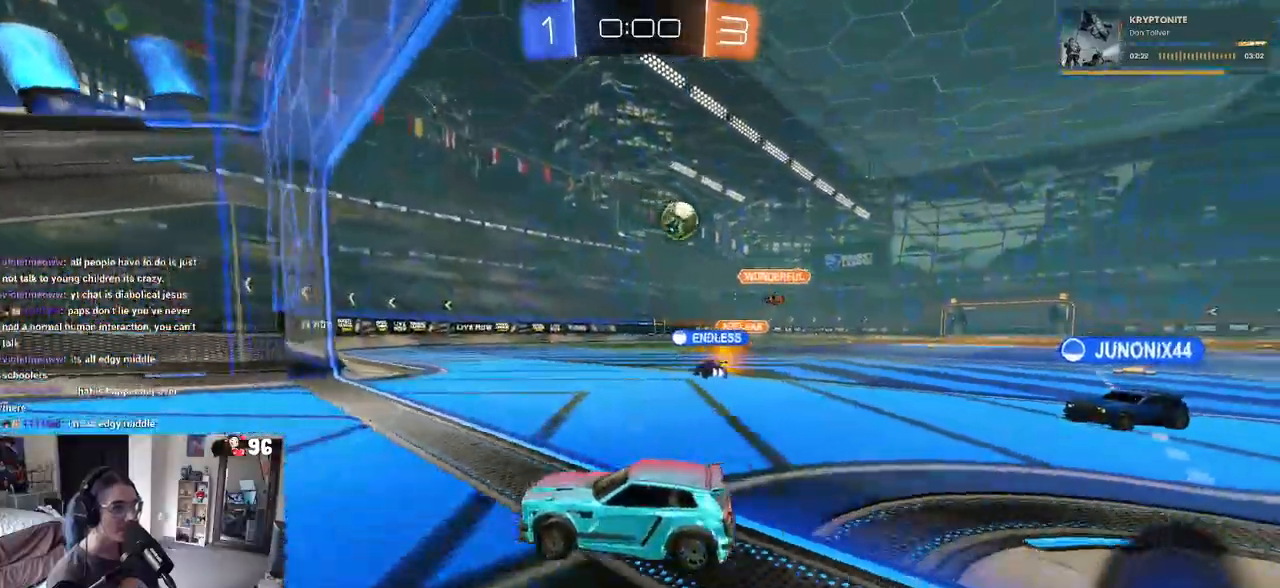
{"dt_ms": 500, "buttons": ["R2"], "left_stick": "center", "right_stick": "center", "events": [[400, "left_stick", "center"]]}
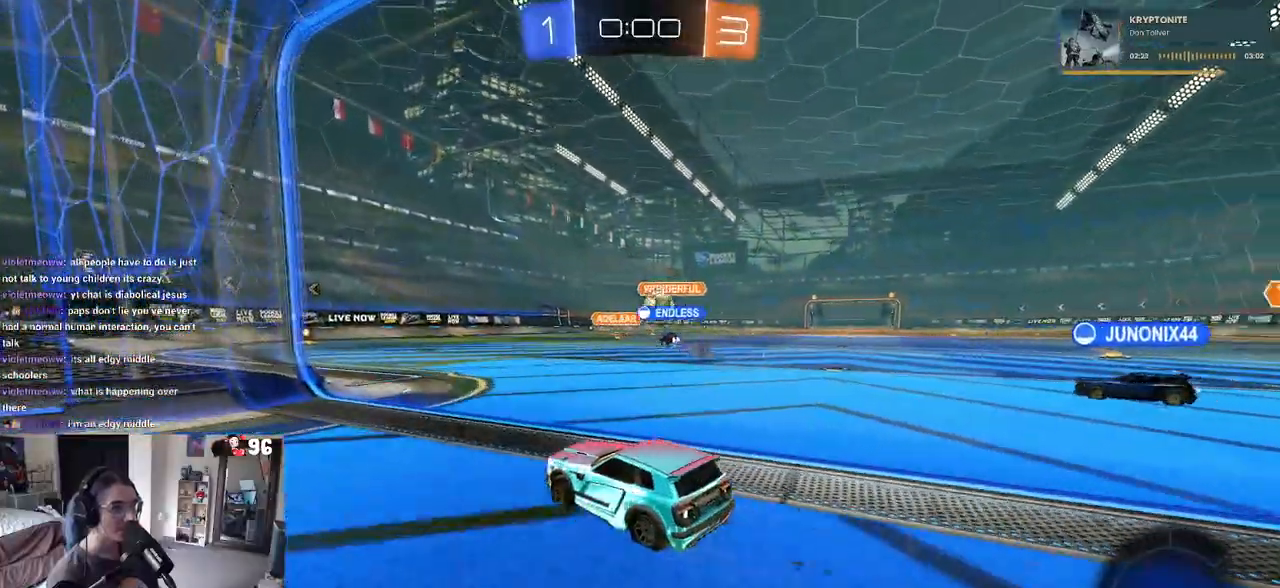
{"dt_ms": 500, "buttons": ["R2"], "left_stick": "down-right", "right_stick": "center", "events": [[350, "left_stick", "down-right"]]}
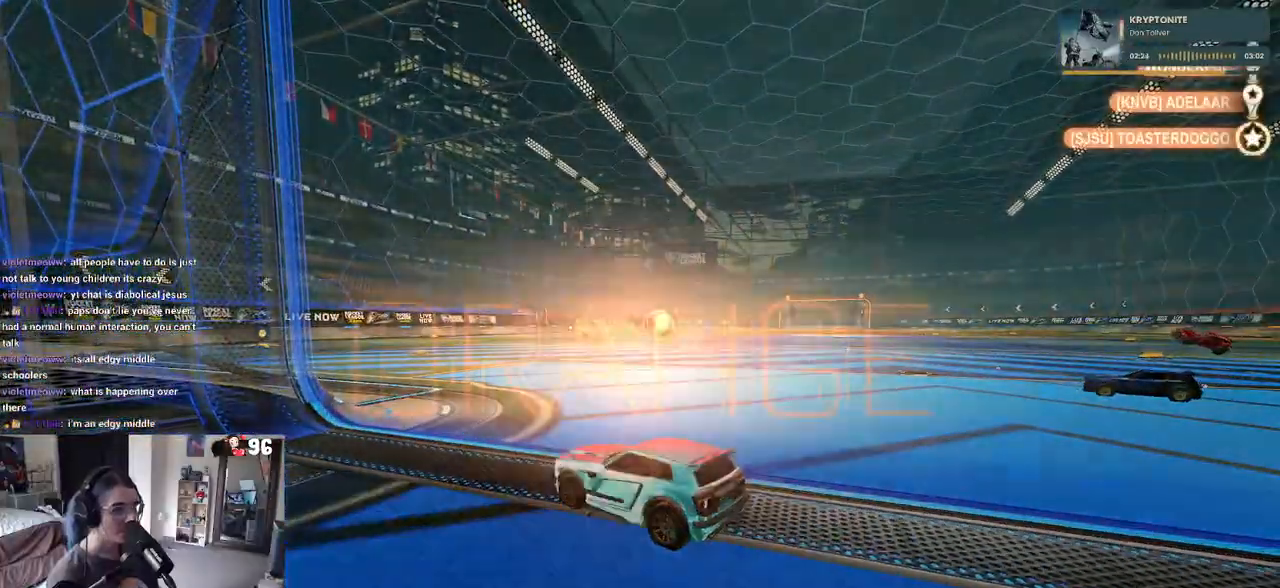
{"dt_ms": 500, "buttons": ["START"], "left_stick": "center", "right_stick": "center", "events": [[50, "left_stick", "center"], [150, "R2", "up"], [433, "START", "down"]]}
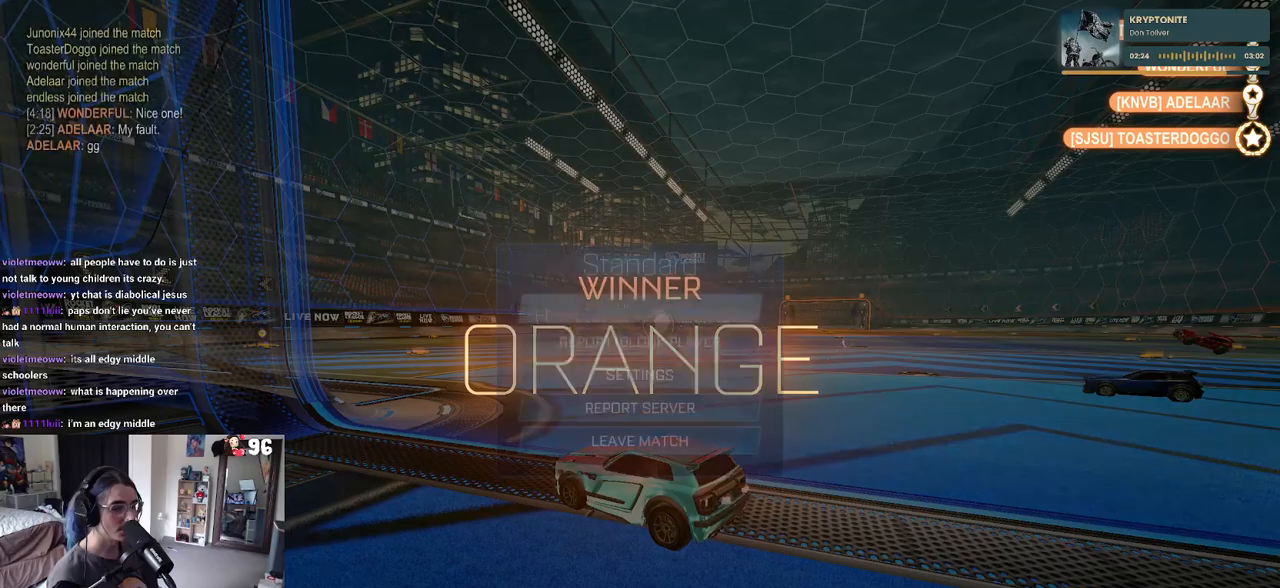
{"dt_ms": 500, "buttons": [], "left_stick": "center", "right_stick": "center", "events": [[17, "DPAD_DOWN", "down"], [17, "START", "up"], [467, "DPAD_DOWN", "up"]]}
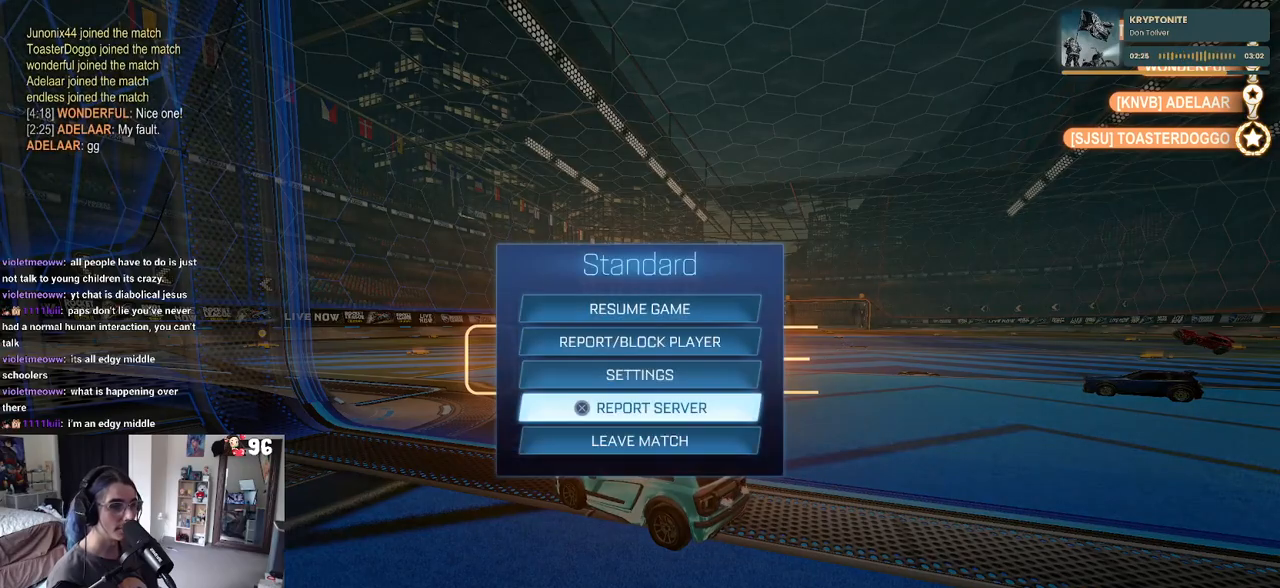
{"dt_ms": 500, "buttons": ["DPAD_LEFT"], "left_stick": "center", "right_stick": "center", "events": [[150, "DPAD_DOWN", "down"], [300, "CROSS", "down"], [300, "DPAD_DOWN", "up"], [400, "CROSS", "up"], [450, "DPAD_LEFT", "down"]]}
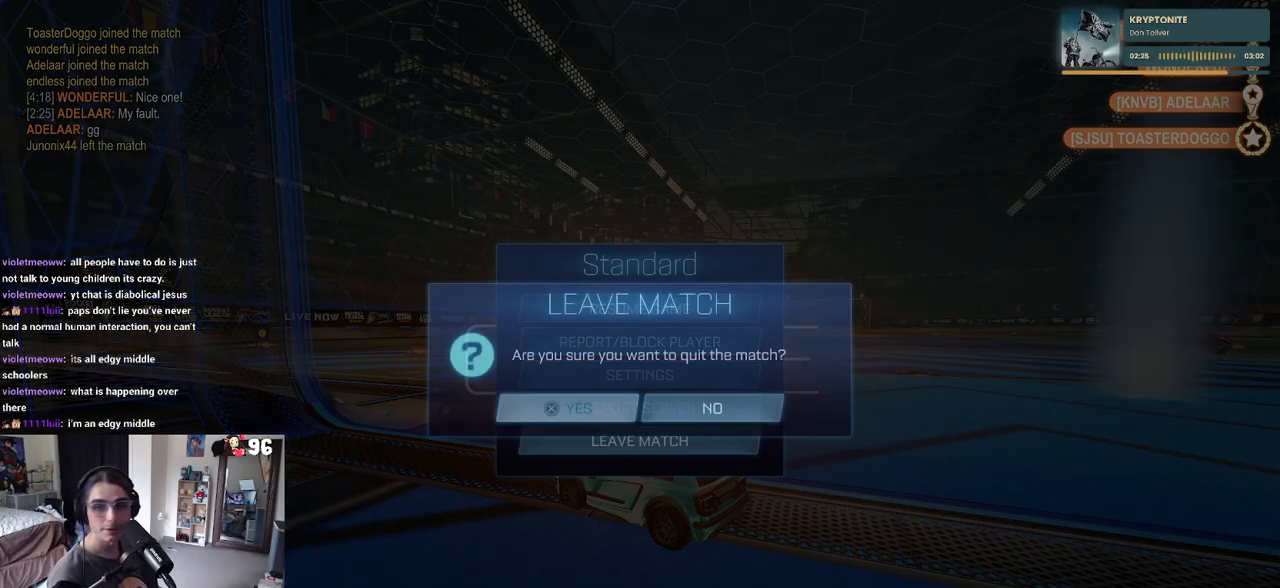
{"dt_ms": 500, "buttons": [], "left_stick": "center", "right_stick": "center", "events": [[50, "CROSS", "down"], [67, "DPAD_LEFT", "up"], [133, "CROSS", "up"]]}